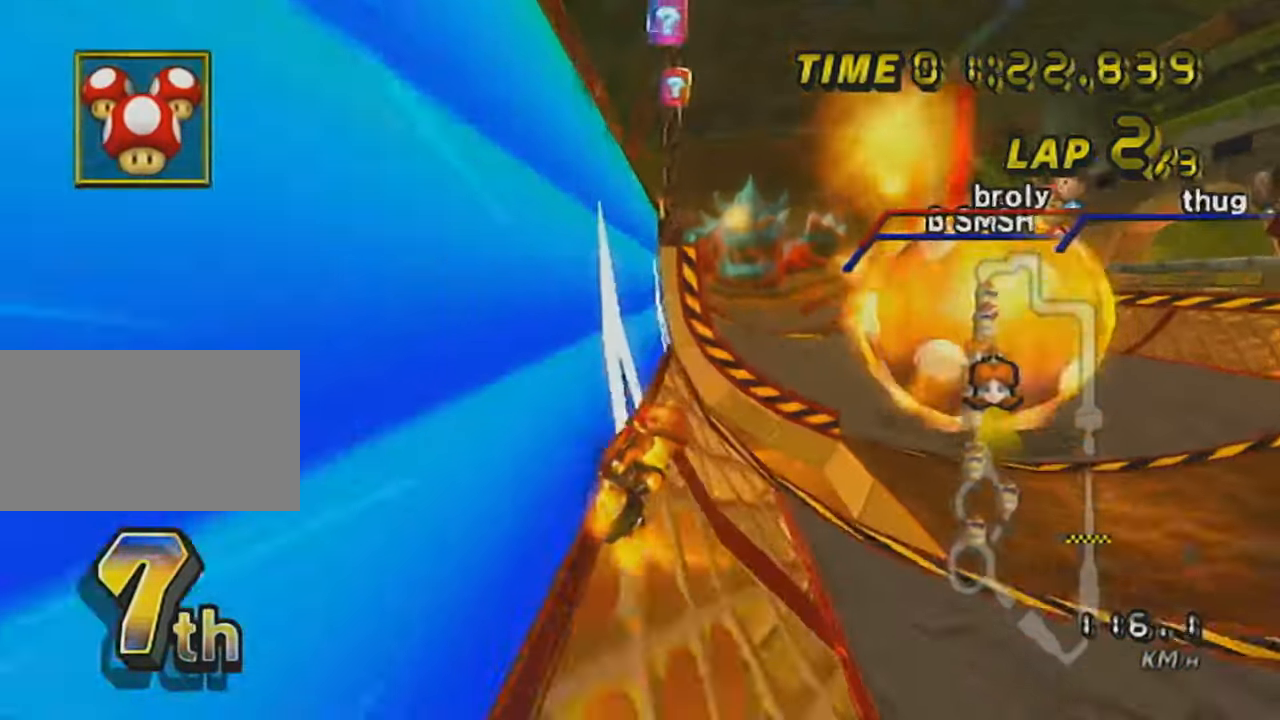
Gameplay with a controller (Nintendo layout); each line is a JSON object with the inputs held at the frame after it. "events" lists button and stick changes between this image and that frame as [ms after this image, input, new state], when the widget could be followed in between. Not read: L3 R3 right_stick.
{"buttons": ["A"], "left_stick": "left", "events": [[116, "left_stick", "left"], [200, "left_stick", "center"], [500, "left_stick", "left"]]}
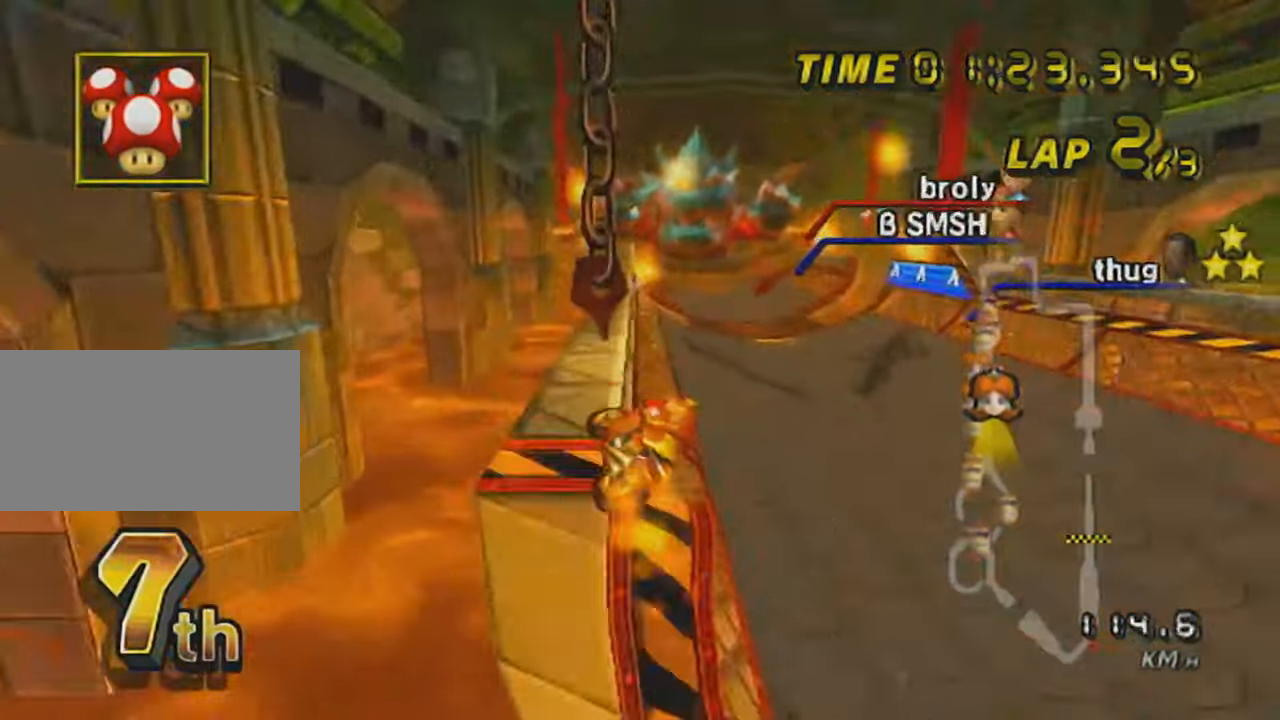
{"buttons": ["A"], "left_stick": "left", "events": []}
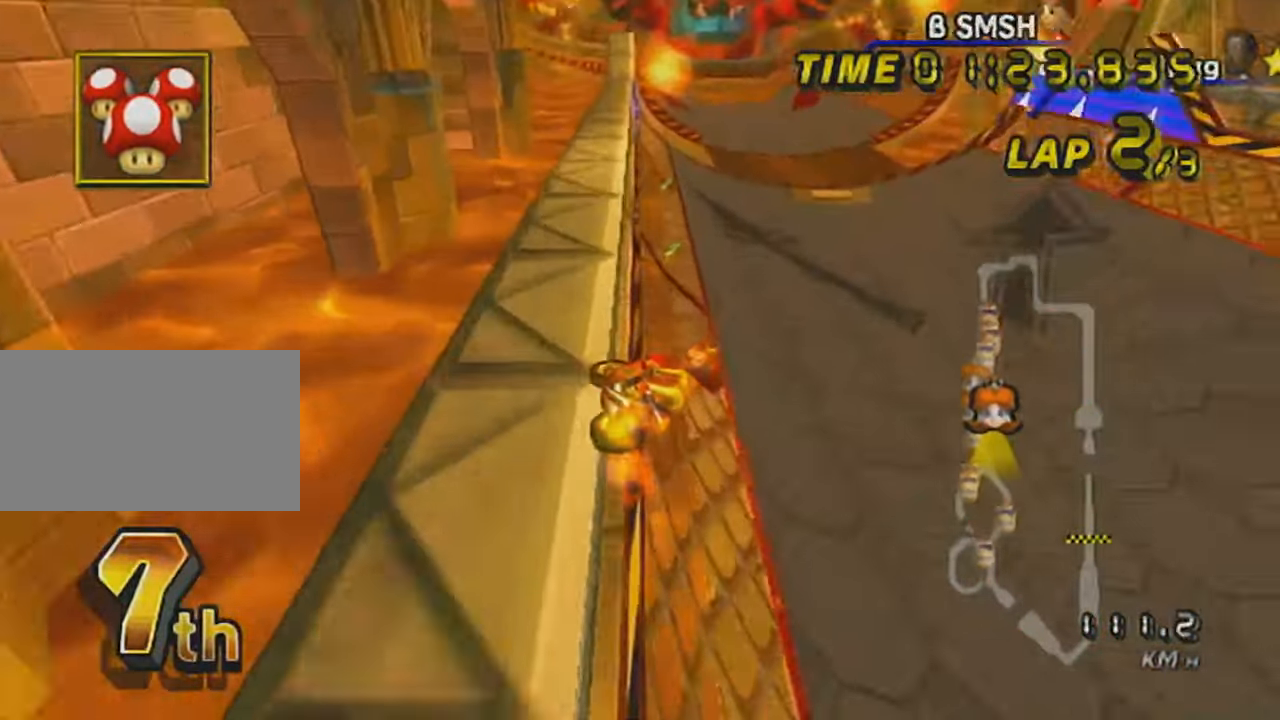
{"buttons": ["A"], "left_stick": "center", "events": [[450, "left_stick", "center"]]}
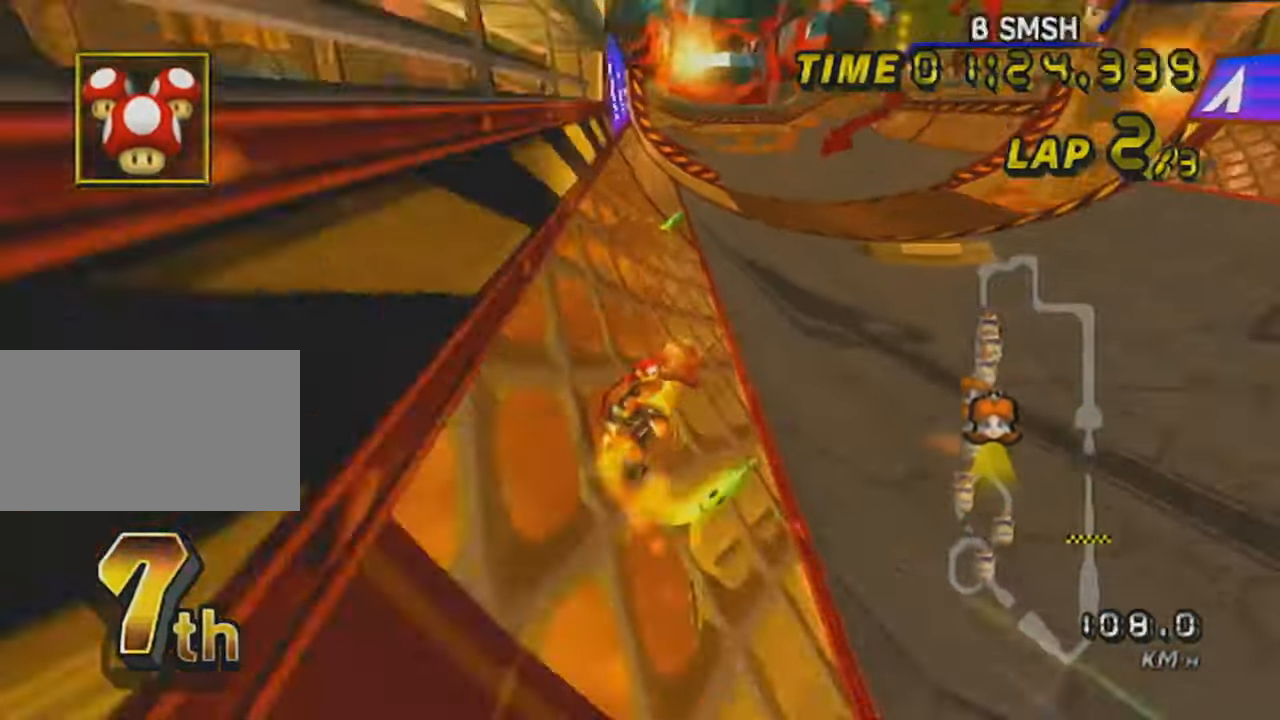
{"buttons": ["A"], "left_stick": "center", "events": [[100, "left_stick", "left"], [200, "left_stick", "center"]]}
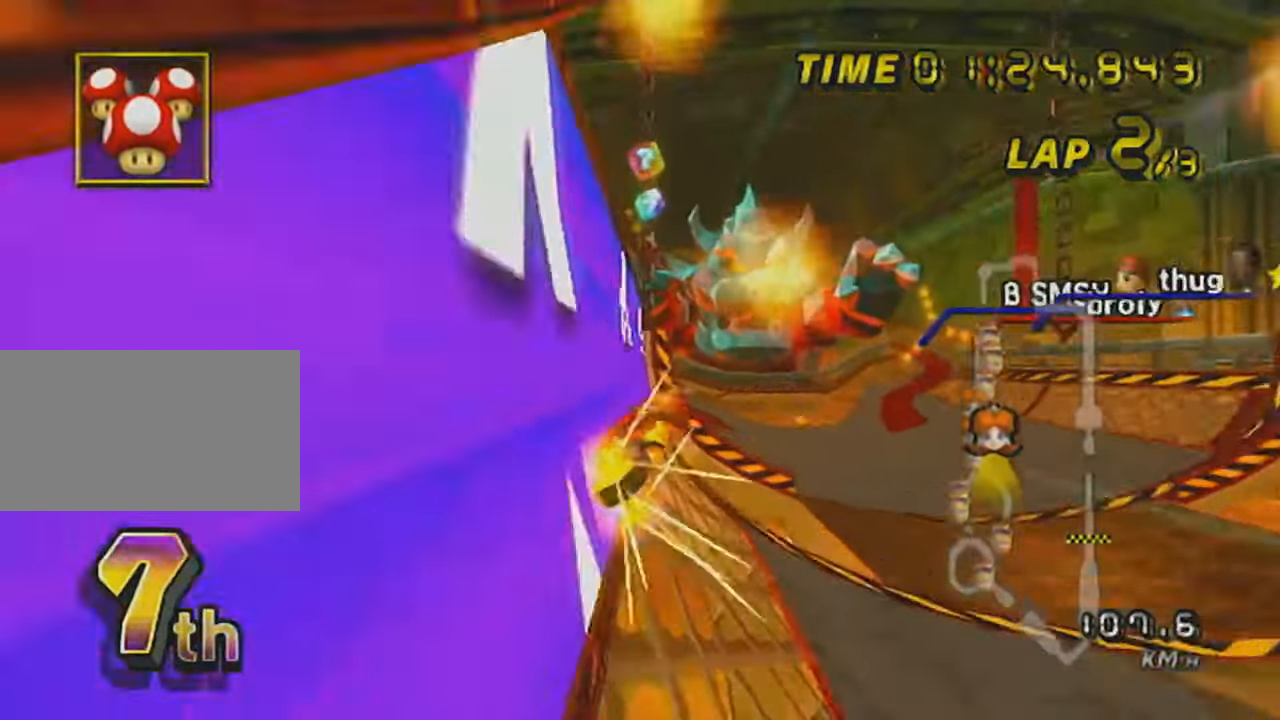
{"buttons": ["A"], "left_stick": "left", "events": [[50, "left_stick", "left"], [116, "DPAD_UP", "down"], [200, "DPAD_UP", "up"], [250, "DPAD_UP", "down"], [350, "DPAD_UP", "up"], [400, "DPAD_UP", "down"], [500, "DPAD_UP", "up"]]}
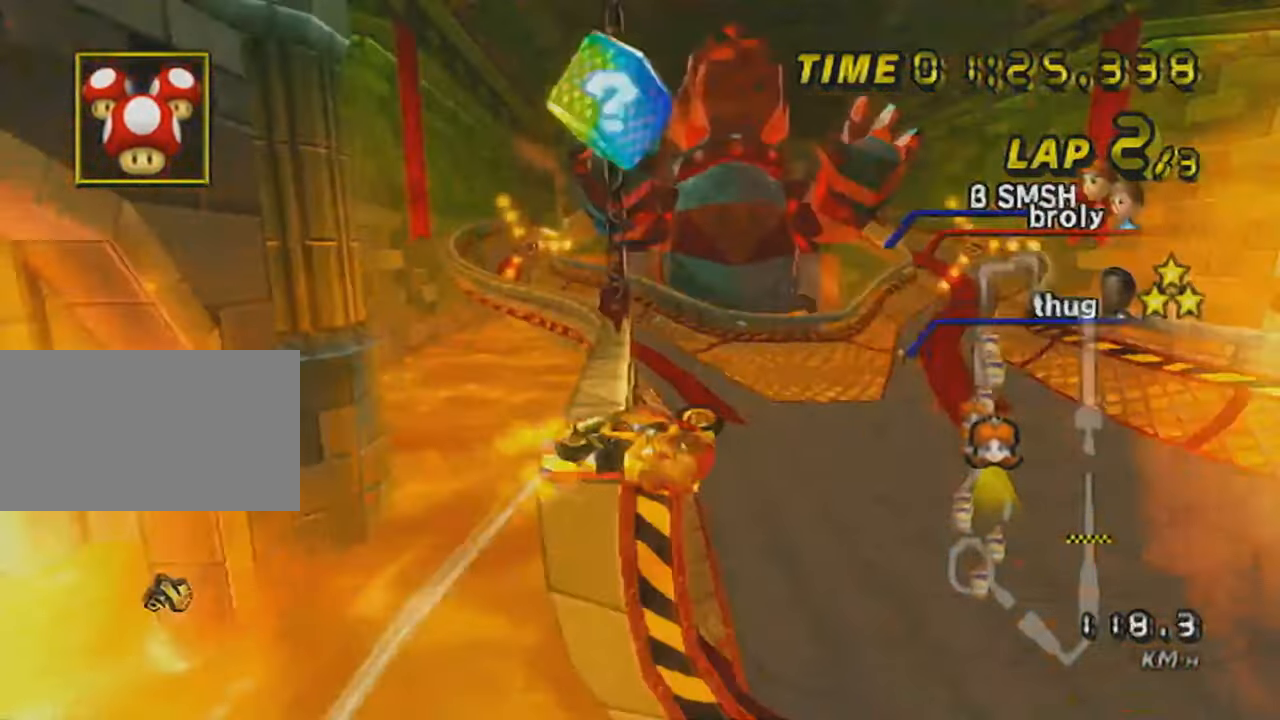
{"buttons": ["A"], "left_stick": "left", "events": []}
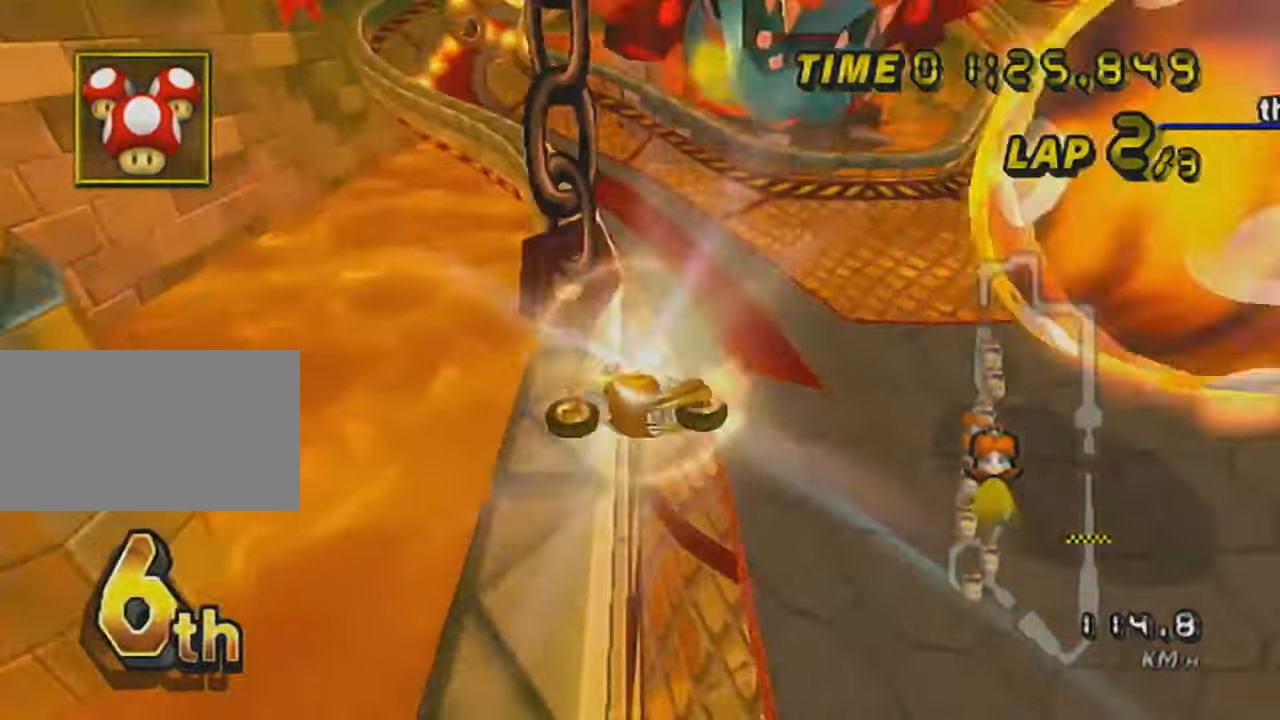
{"buttons": ["A"], "left_stick": "left", "events": [[367, "DPAD_DOWN", "down"], [483, "DPAD_DOWN", "up"]]}
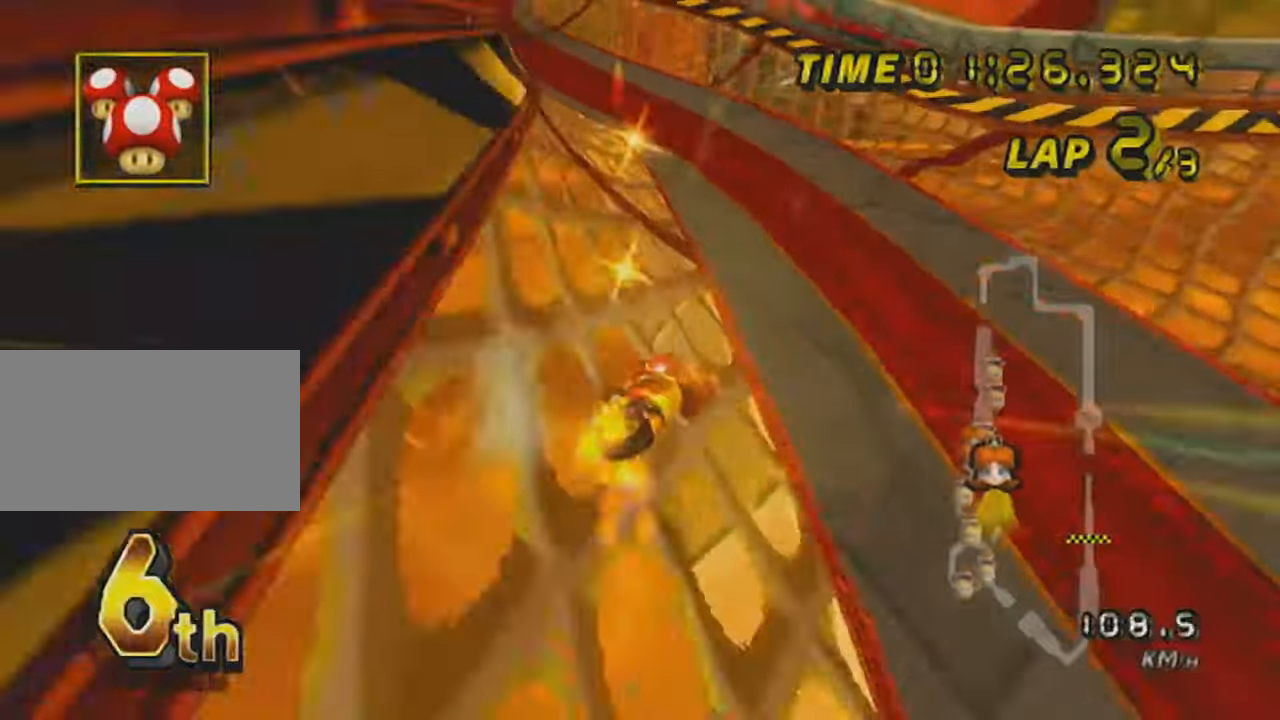
{"buttons": ["A"], "left_stick": "center", "events": [[300, "left_stick", "center"]]}
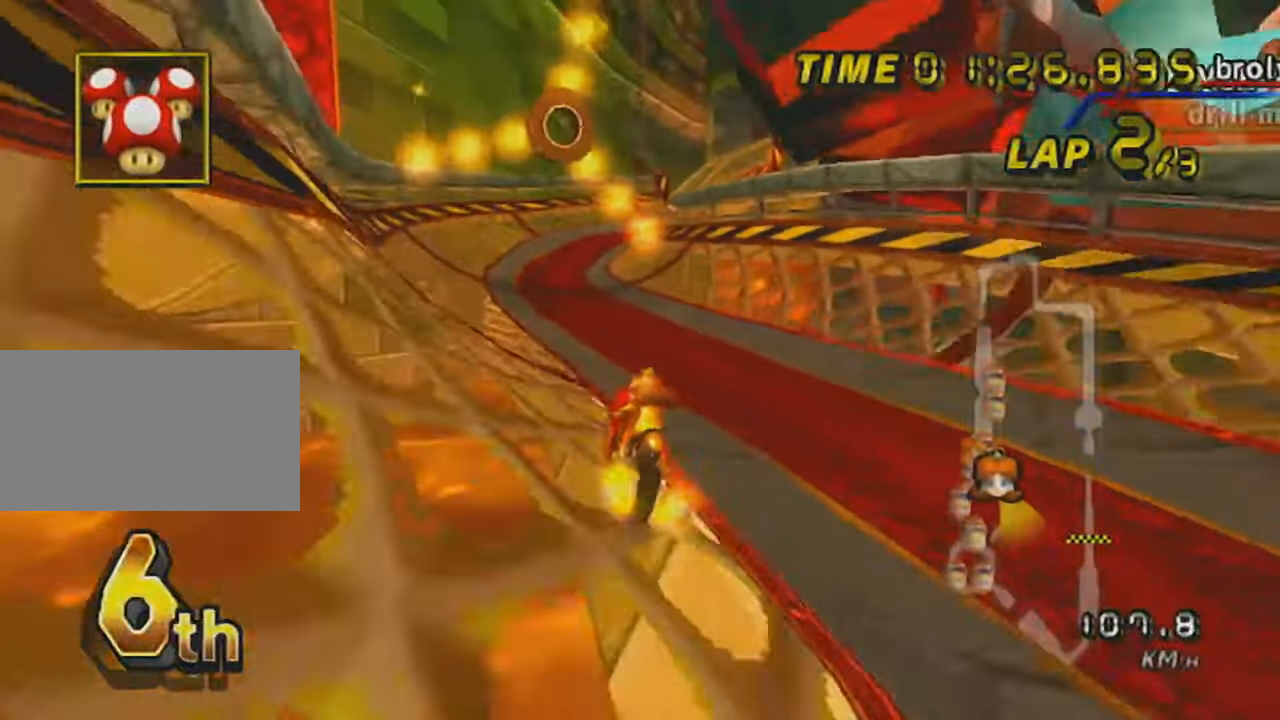
{"buttons": ["A"], "left_stick": "center", "events": []}
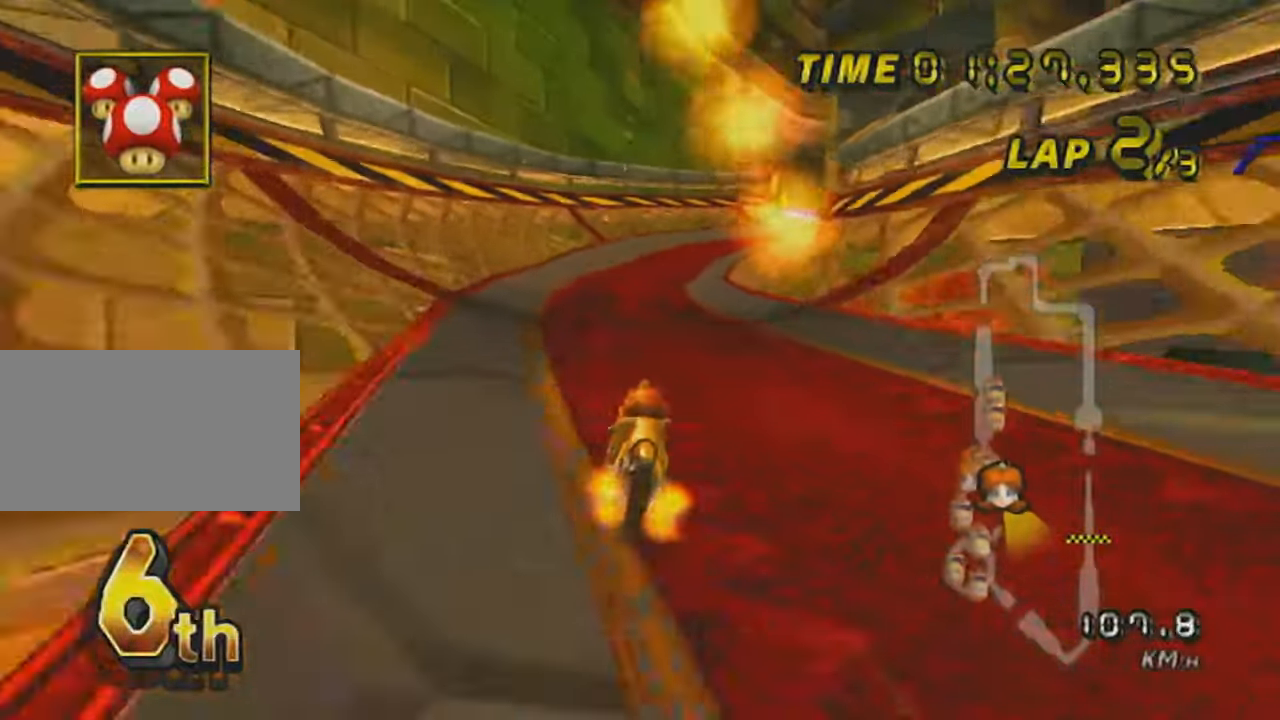
{"buttons": ["A"], "left_stick": "center", "events": [[84, "left_stick", "right"], [367, "left_stick", "center"]]}
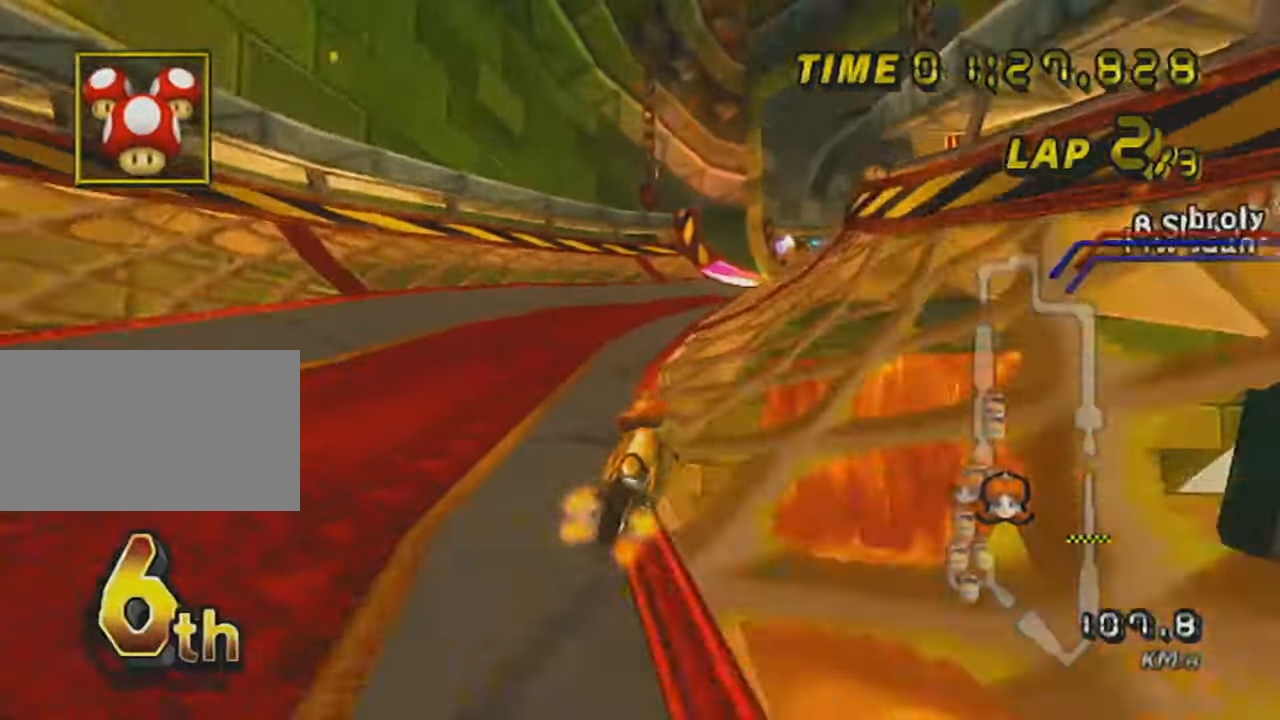
{"buttons": ["A"], "left_stick": "center", "events": [[333, "left_stick", "left"], [450, "left_stick", "center"]]}
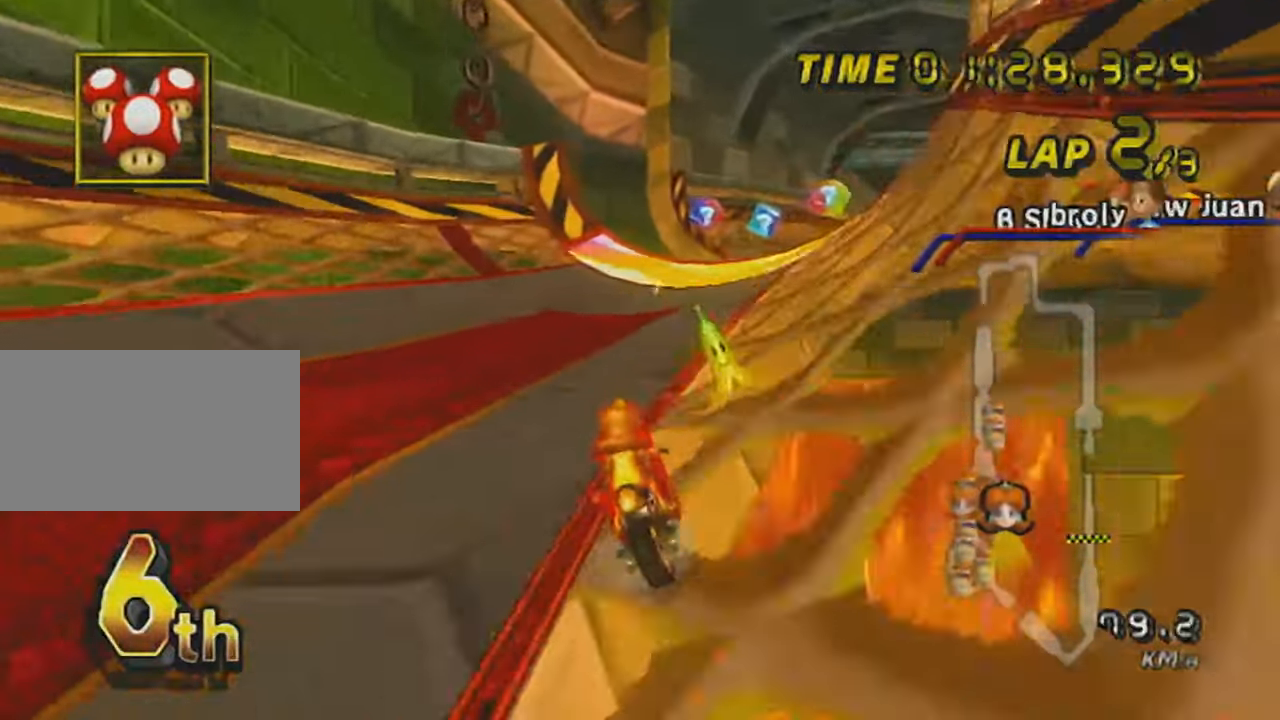
{"buttons": ["A", "R1"], "left_stick": "center", "events": [[234, "R1", "down"]]}
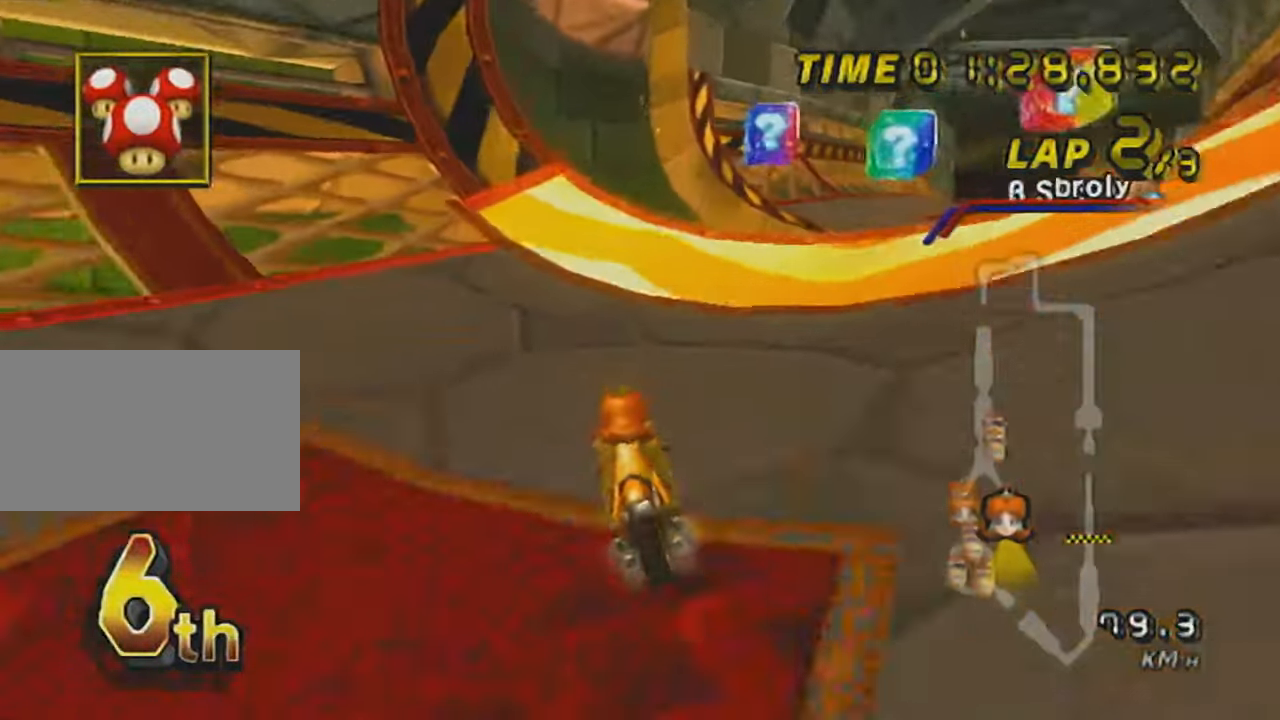
{"buttons": ["A"], "left_stick": "left", "events": [[267, "R1", "up"], [300, "L1", "down"], [300, "R1", "down"], [333, "left_stick", "right"], [433, "L1", "up"], [433, "R1", "up"], [433, "left_stick", "left"]]}
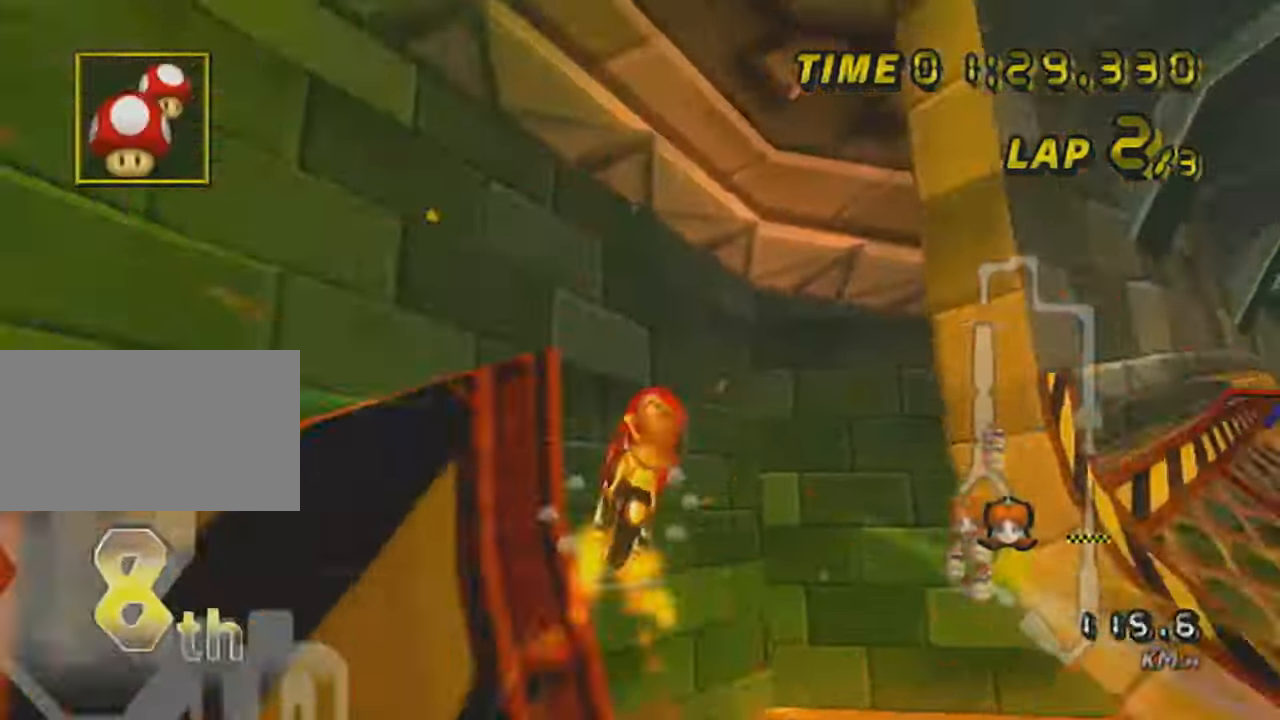
{"buttons": ["A"], "left_stick": "down", "events": [[50, "left_stick", "down"]]}
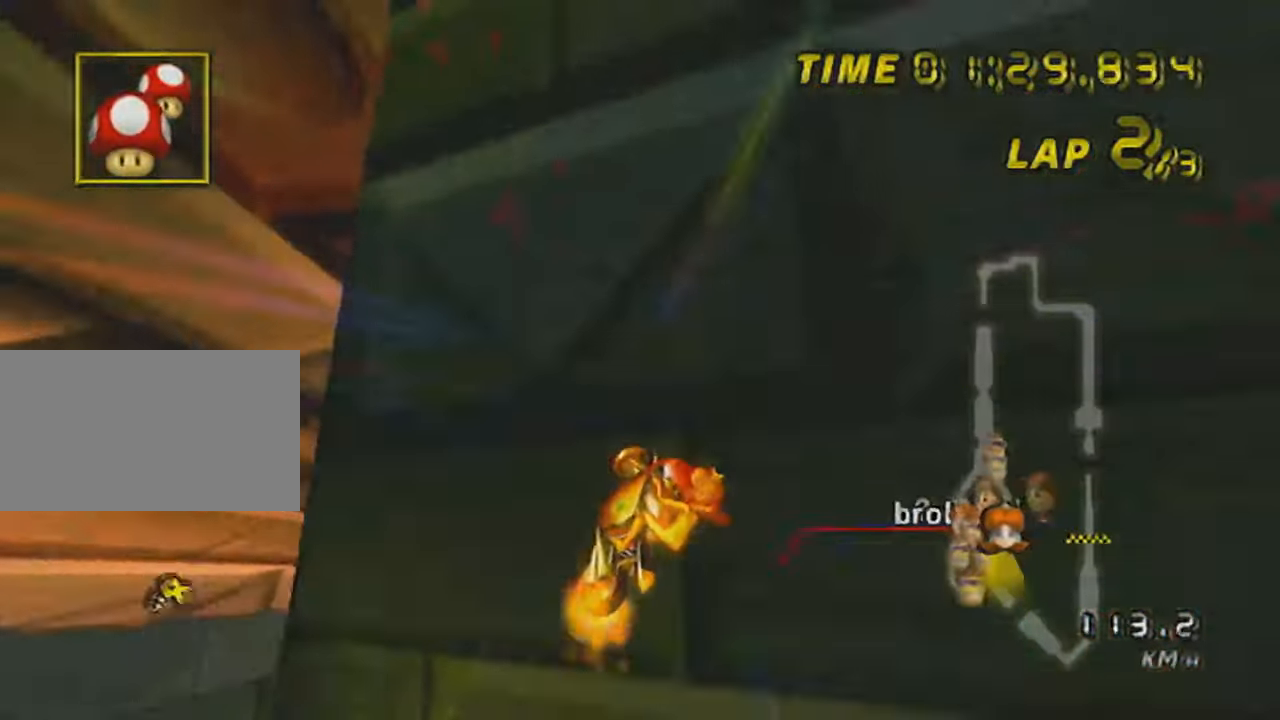
{"buttons": ["A"], "left_stick": "down", "events": []}
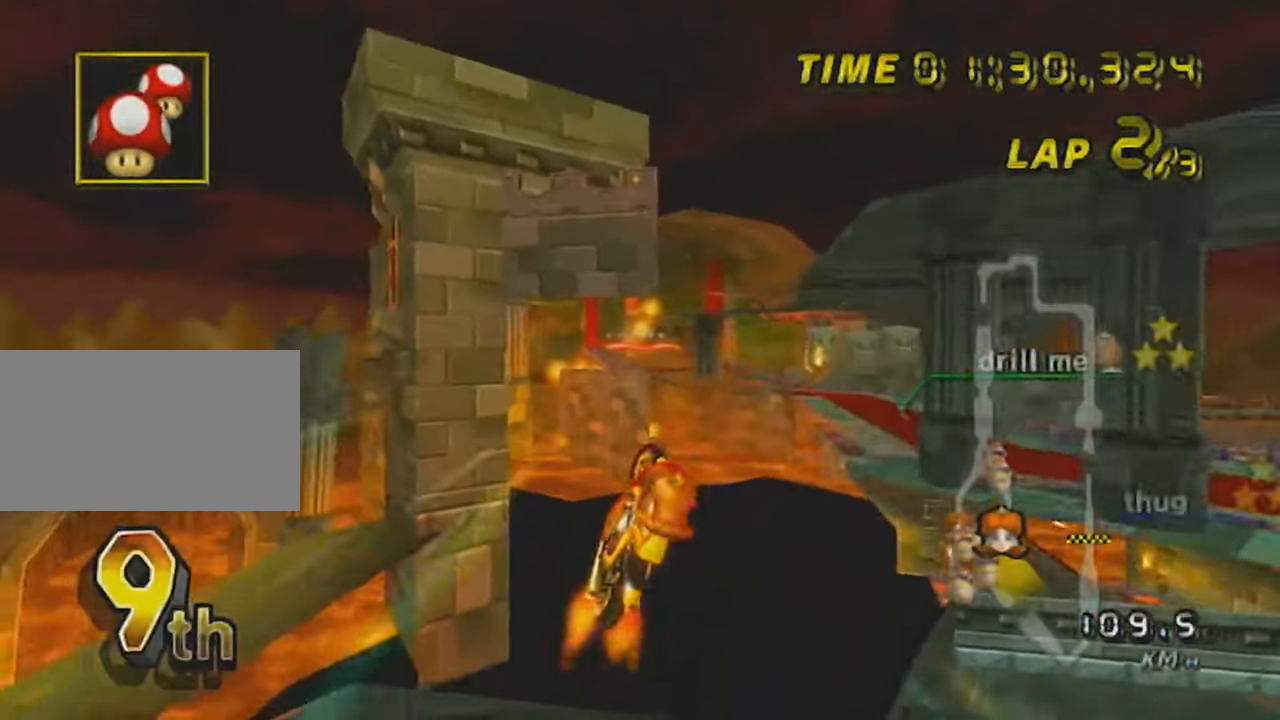
{"buttons": ["A"], "left_stick": "down", "events": [[234, "L1", "down"], [367, "L1", "up"]]}
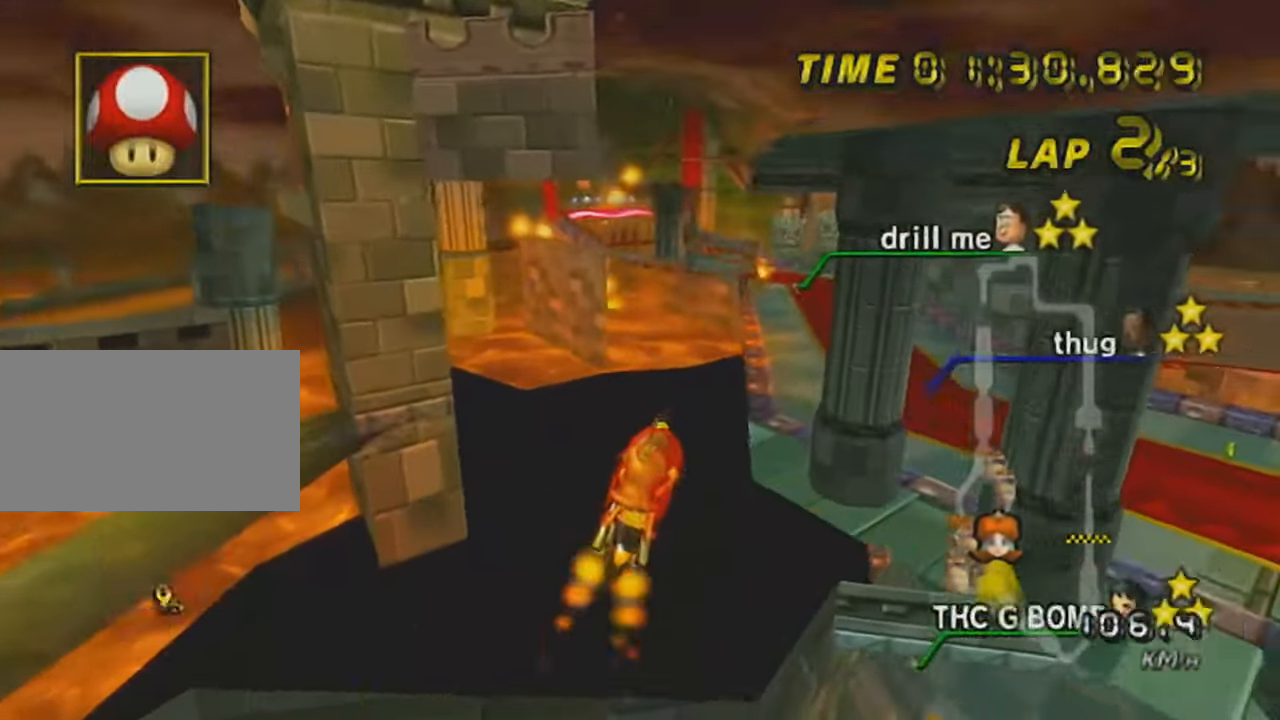
{"buttons": ["A"], "left_stick": "up", "events": [[183, "left_stick", "up"]]}
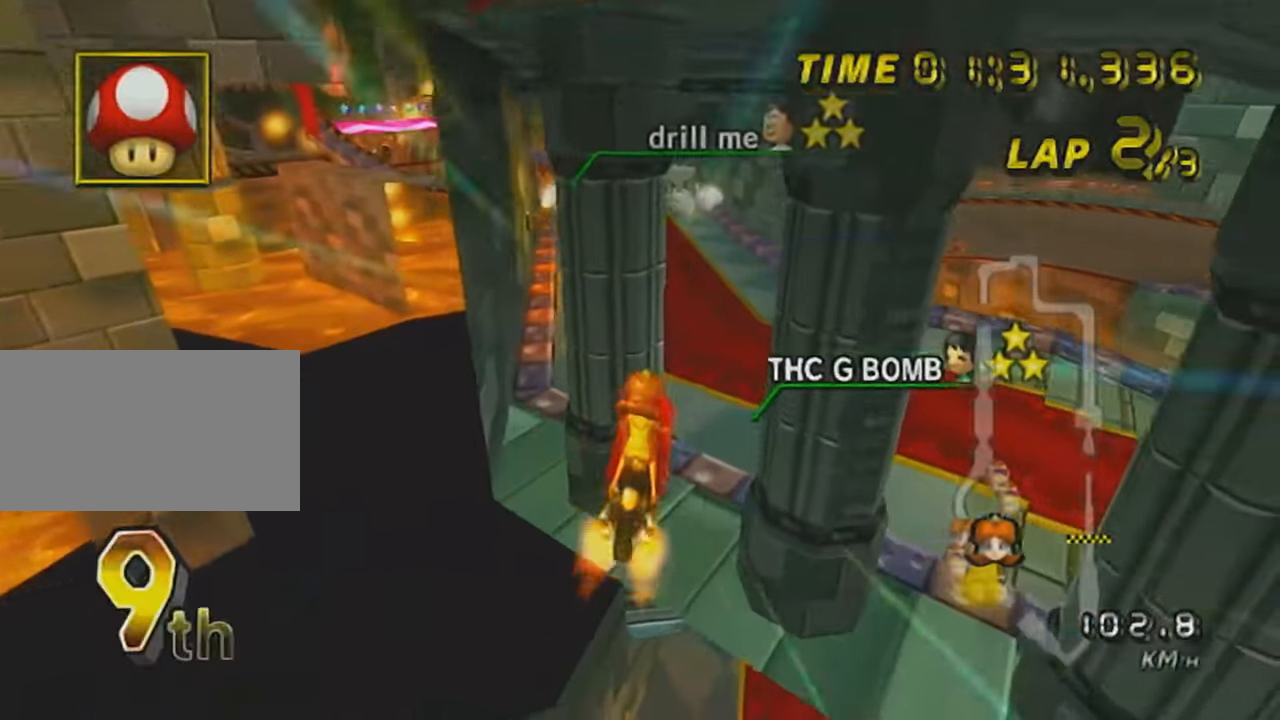
{"buttons": ["A"], "left_stick": "up", "events": [[17, "left_stick", "center"], [84, "left_stick", "up"]]}
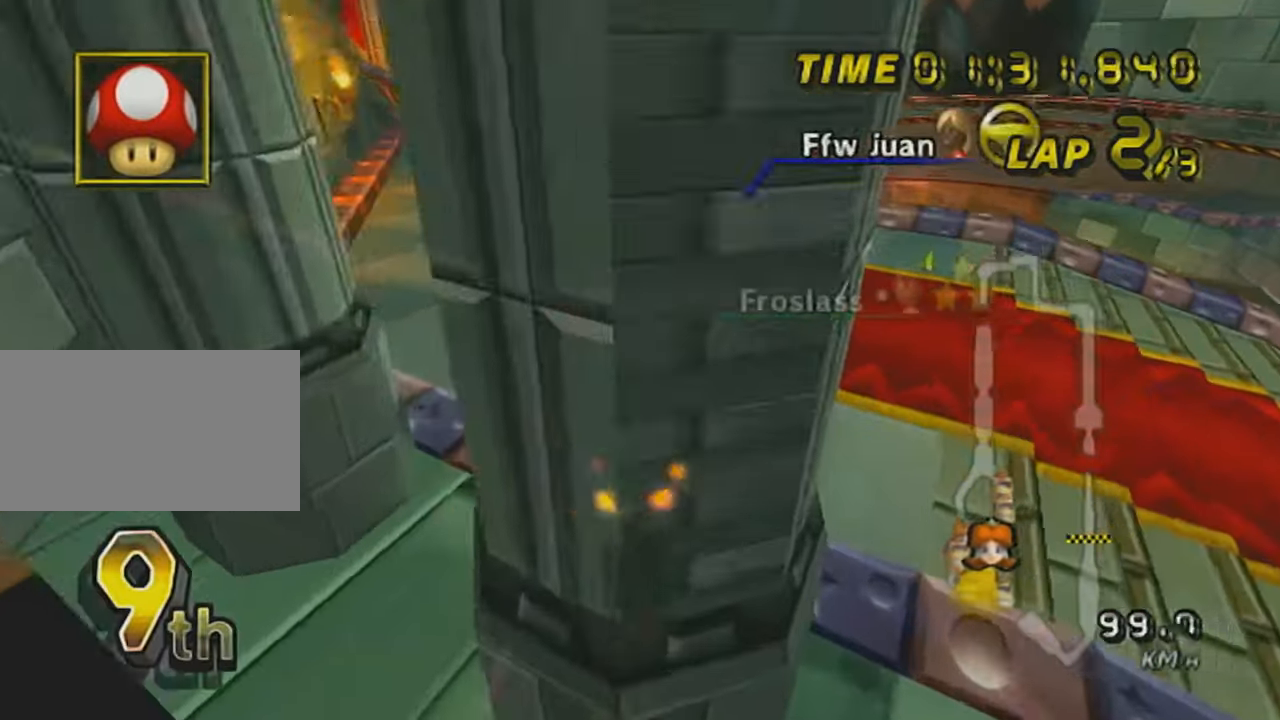
{"buttons": ["A"], "left_stick": "center", "events": [[116, "R1", "down"], [183, "left_stick", "left"], [300, "R1", "up"], [300, "left_stick", "center"], [367, "DPAD_UP", "down"], [450, "DPAD_UP", "up"]]}
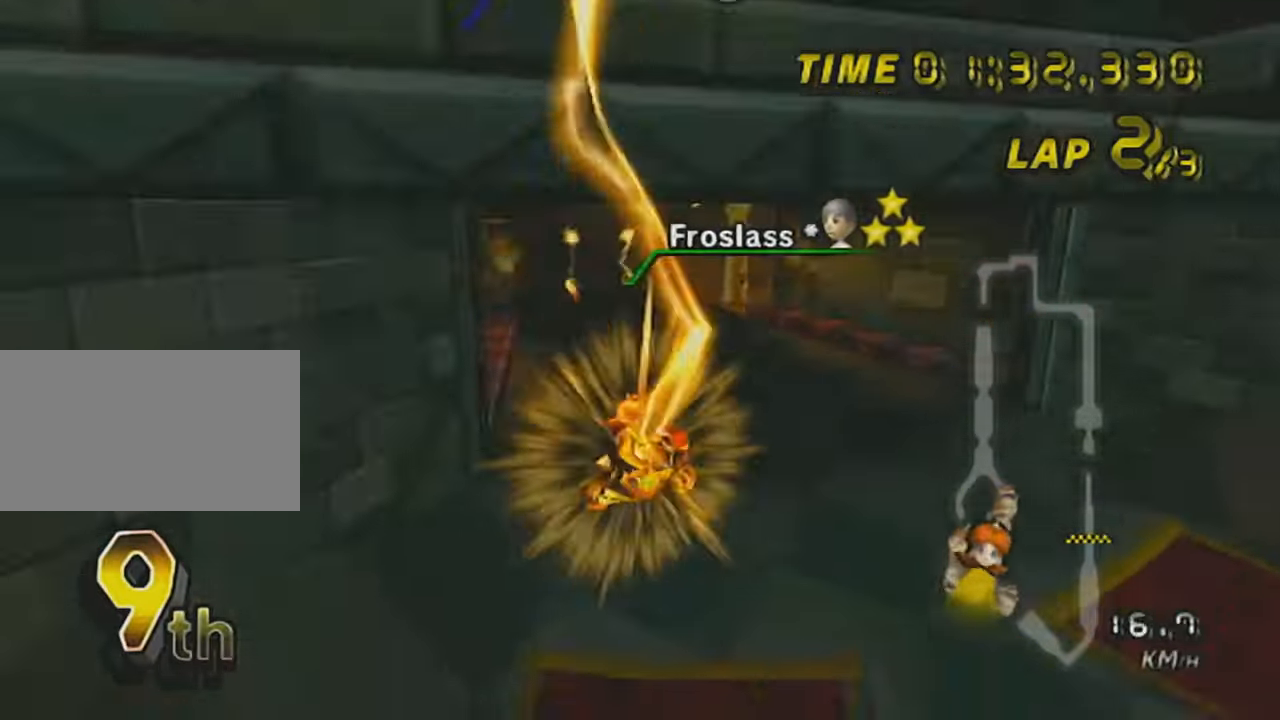
{"buttons": ["A", "R1"], "left_stick": "up", "events": [[117, "left_stick", "up"], [300, "R1", "down"]]}
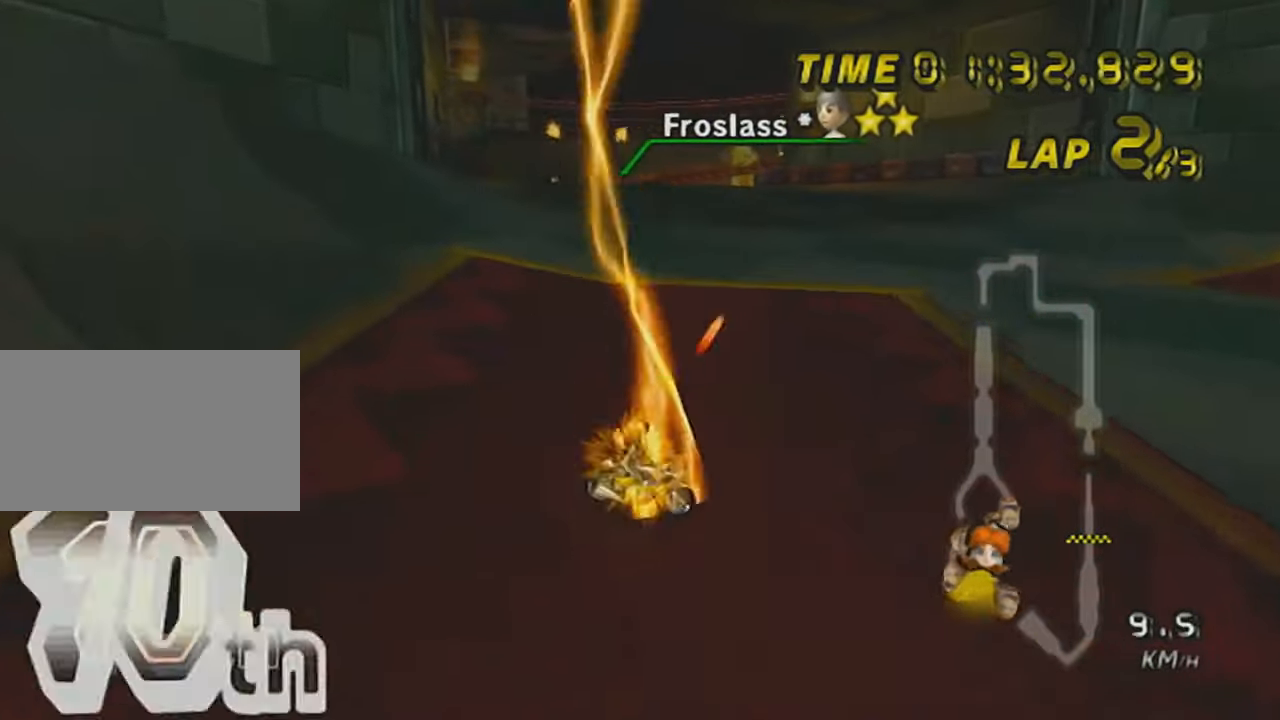
{"buttons": ["A", "R1"], "left_stick": "right", "events": [[116, "left_stick", "right"]]}
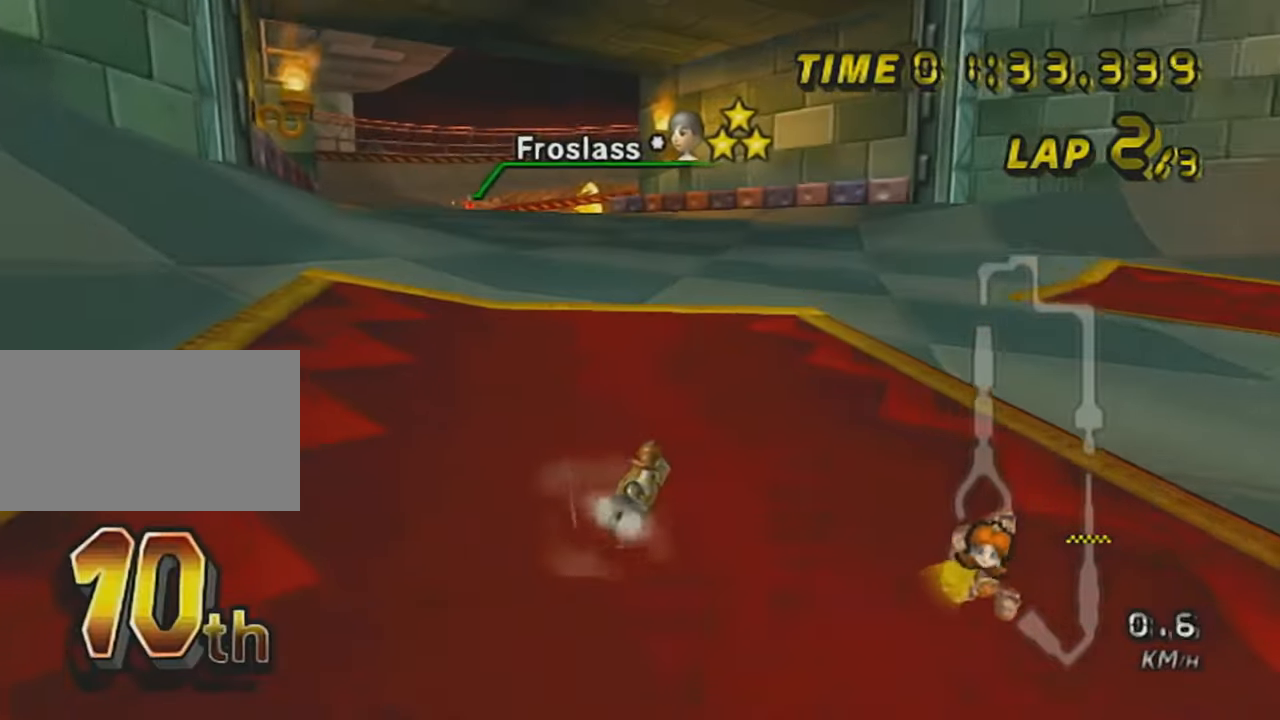
{"buttons": ["A", "R1"], "left_stick": "right", "events": [[17, "left_stick", "left"], [484, "left_stick", "right"]]}
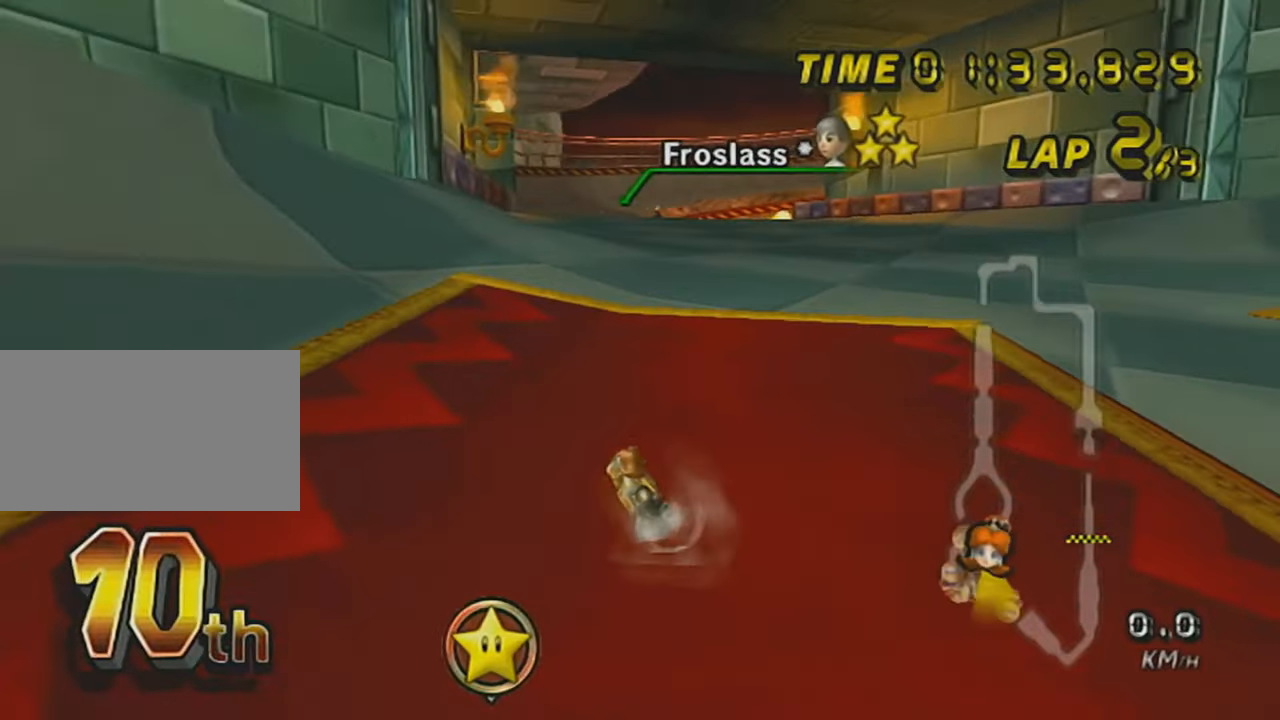
{"buttons": ["A", "X", "R1"], "left_stick": "up-left", "events": [[83, "X", "down"], [367, "left_stick", "up-left"]]}
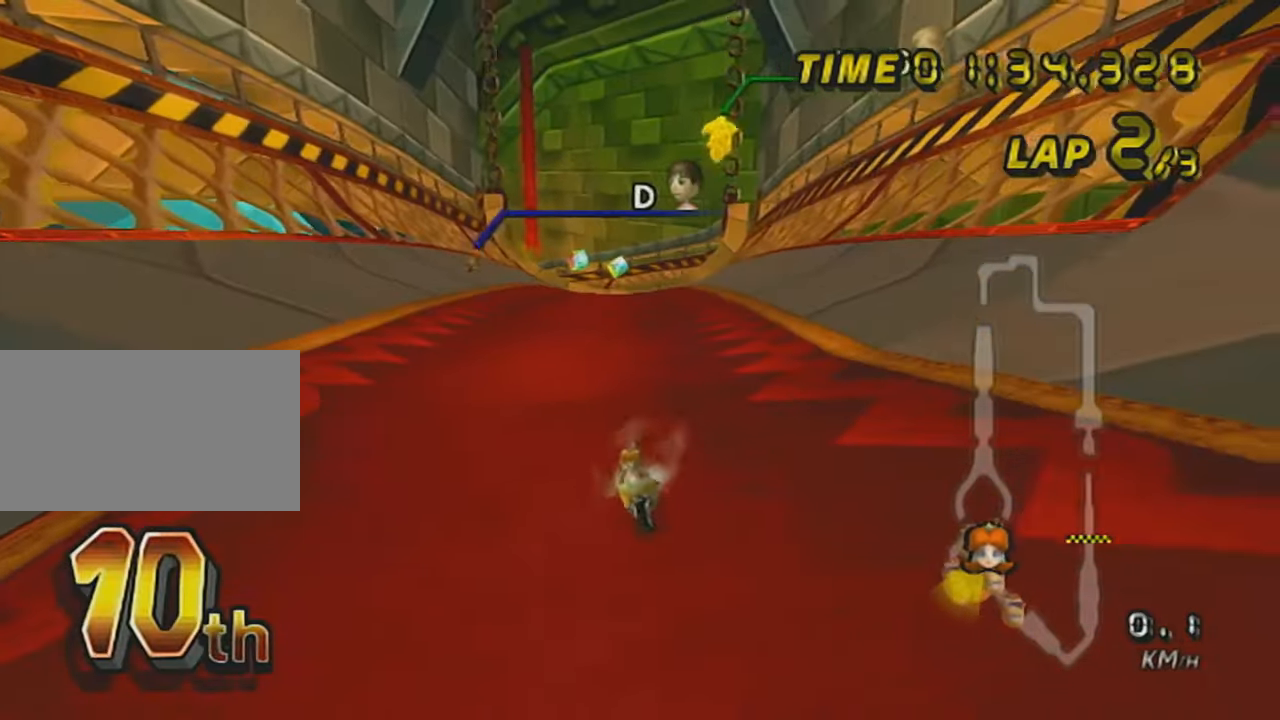
{"buttons": ["A", "X"], "left_stick": "center", "events": [[150, "left_stick", "center"], [234, "X", "up"], [267, "R1", "up"], [334, "X", "down"]]}
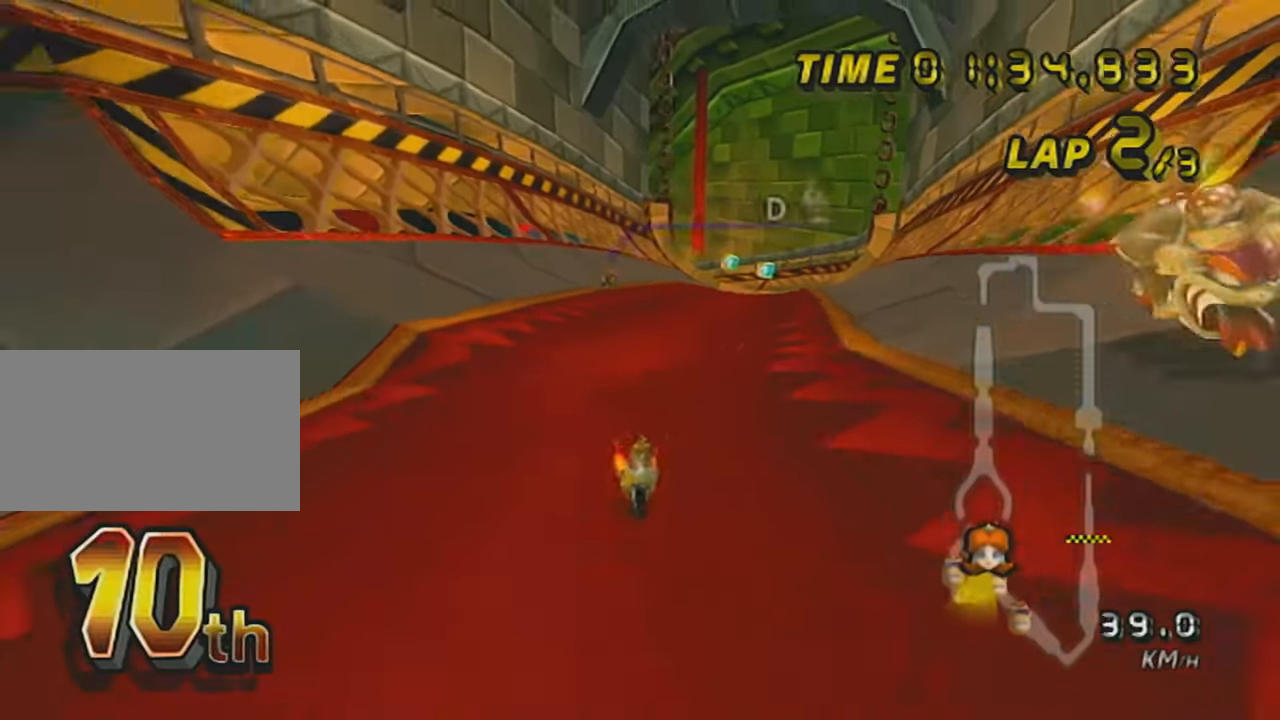
{"buttons": ["A"], "left_stick": "center", "events": [[16, "X", "up"], [116, "DPAD_UP", "down"], [216, "DPAD_UP", "up"], [300, "DPAD_UP", "down"], [400, "DPAD_UP", "up"]]}
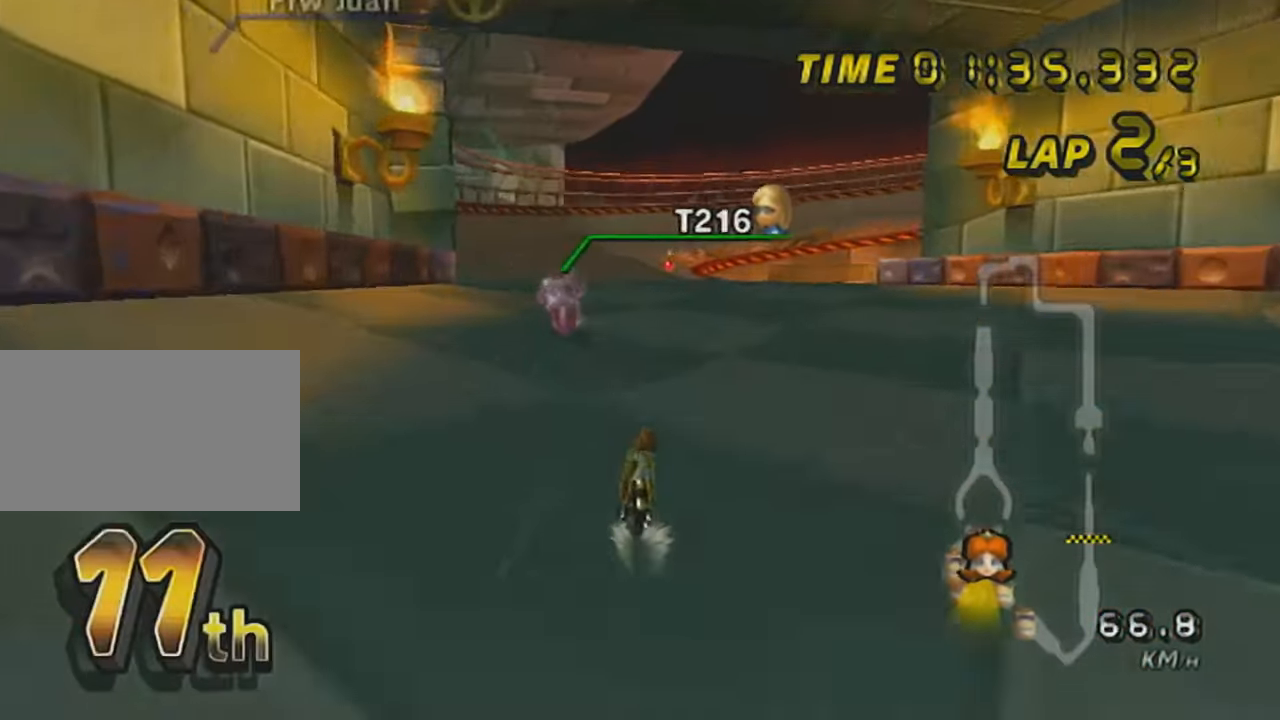
{"buttons": ["A", "R1"], "left_stick": "center", "events": [[17, "DPAD_UP", "down"], [117, "DPAD_UP", "up"], [200, "DPAD_UP", "down"], [300, "DPAD_UP", "up"], [434, "DPAD_UP", "down"], [484, "DPAD_UP", "up"], [484, "R1", "down"]]}
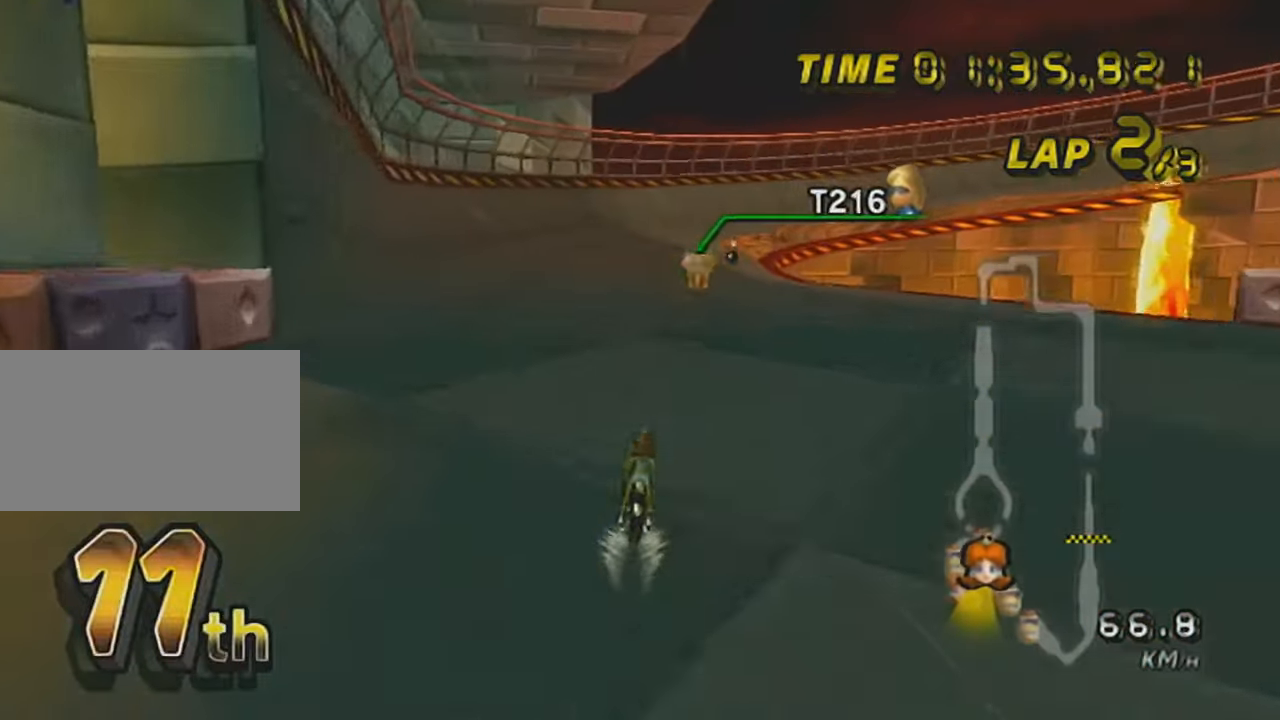
{"buttons": ["A", "R1"], "left_stick": "left", "events": [[200, "left_stick", "left"]]}
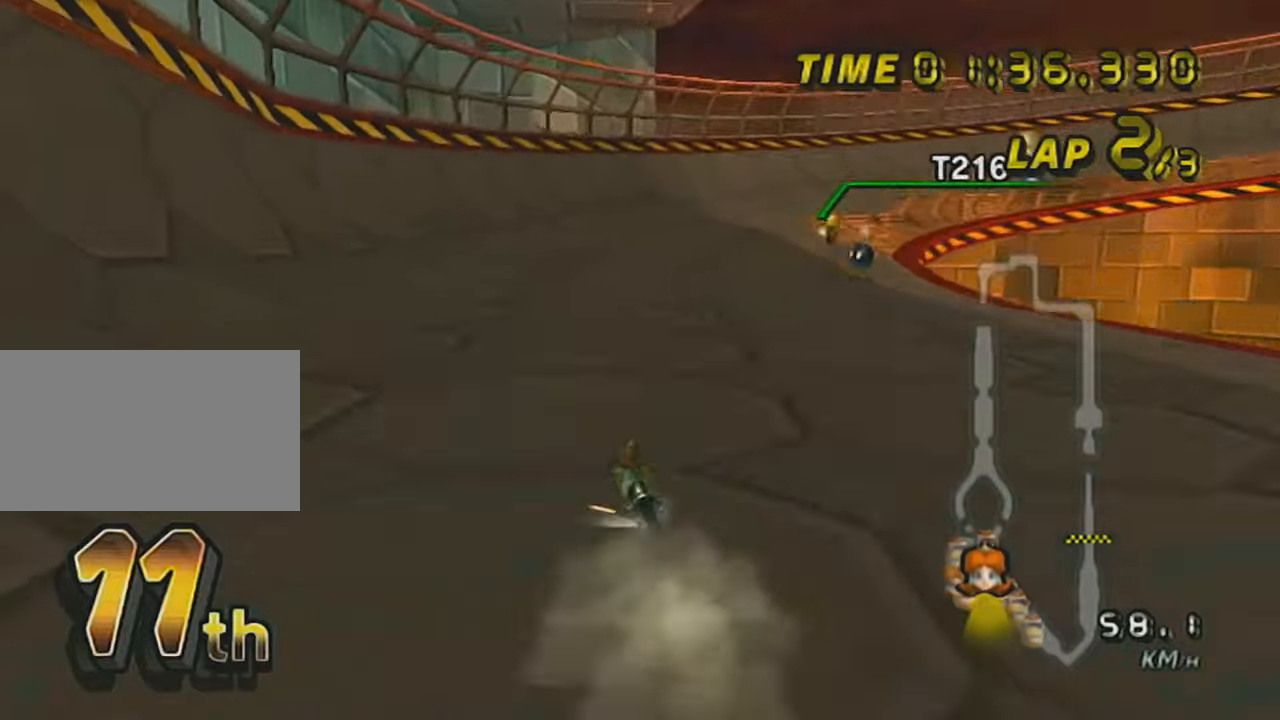
{"buttons": ["A", "R1"], "left_stick": "up-right", "events": [[50, "R1", "up"], [50, "left_stick", "center"], [151, "R1", "down"], [201, "left_stick", "up-right"]]}
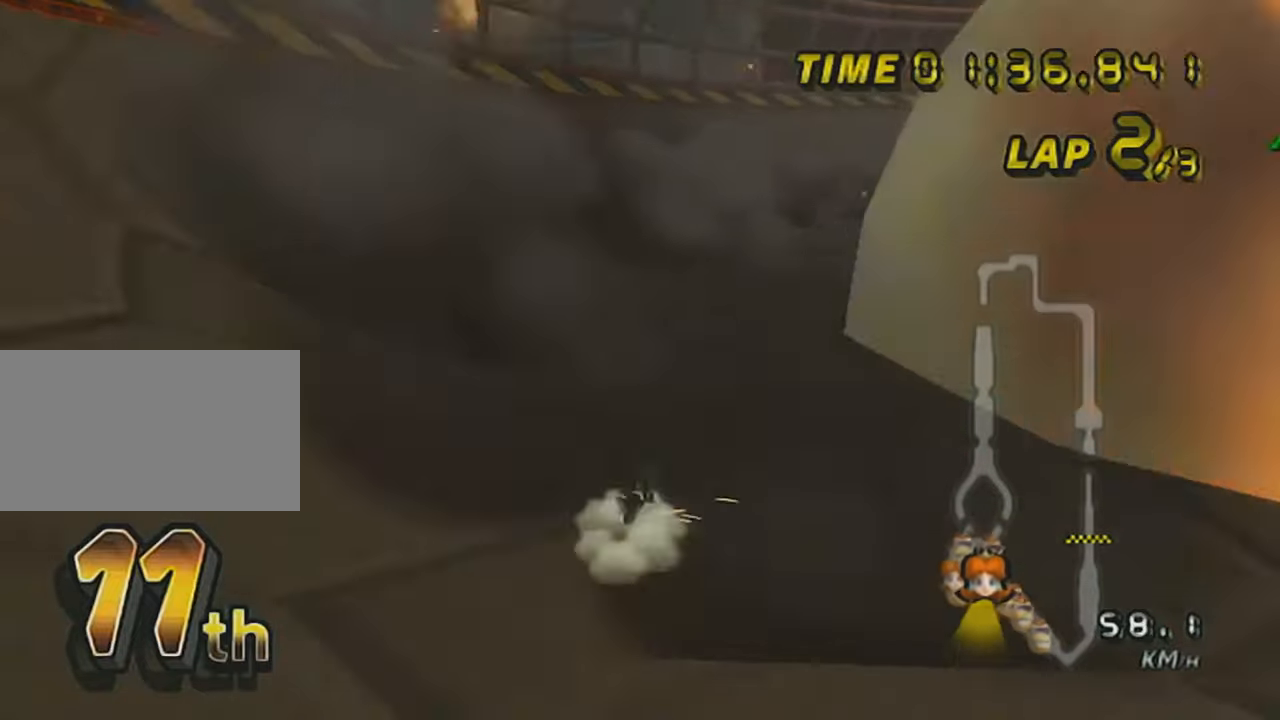
{"buttons": ["A", "R1"], "left_stick": "up-right", "events": []}